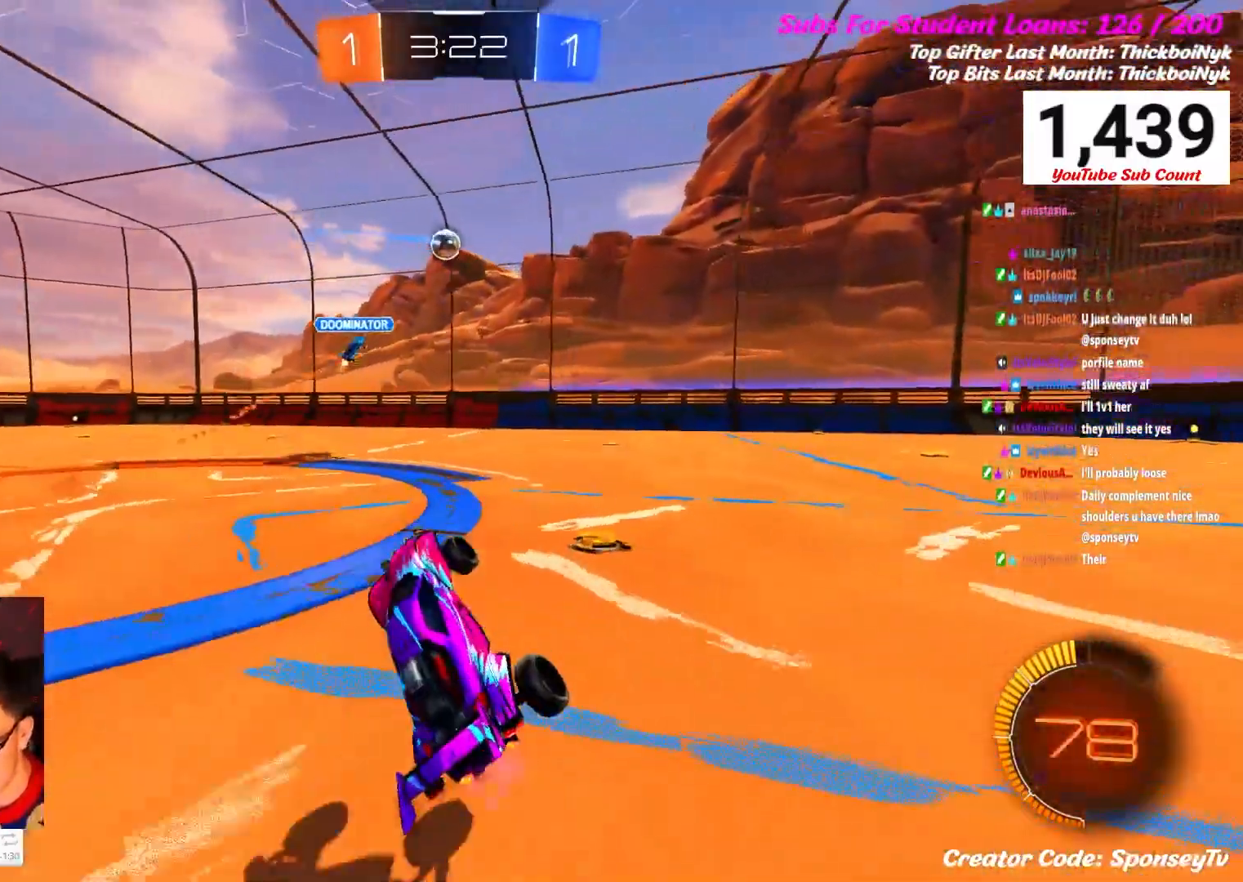
Gameplay with a controller (Xbox layout); each line is a JSON object with the inputs held at the frame after it. "events" lists button and stick changes between this image and that frame as [ms after this image, input, new state], when the widget could be followed in between.
{"buttons": ["R2"], "left_stick": "center", "right_stick": "center", "events": [[50, "left_stick", "left"], [433, "left_stick", "center"]]}
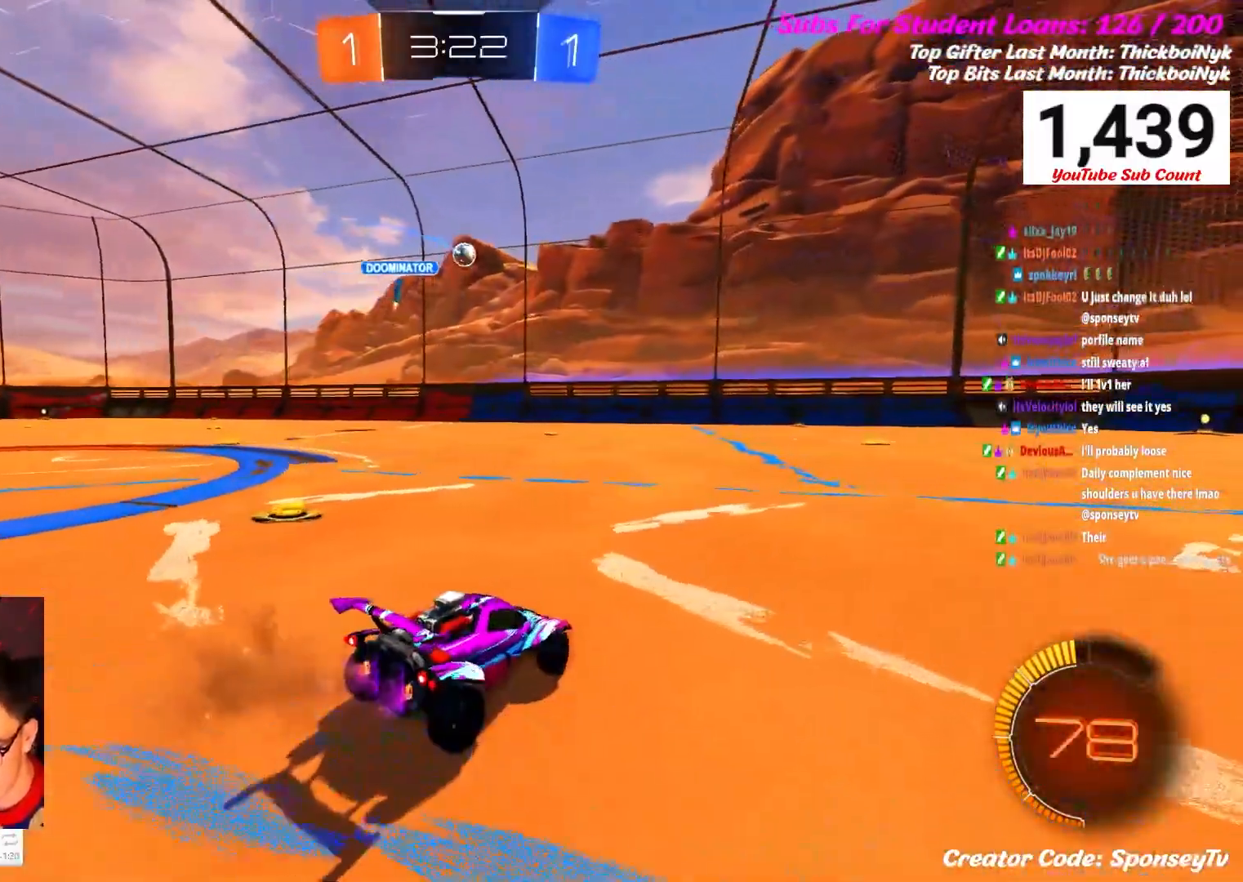
{"buttons": ["R2"], "left_stick": "center", "right_stick": "center", "events": []}
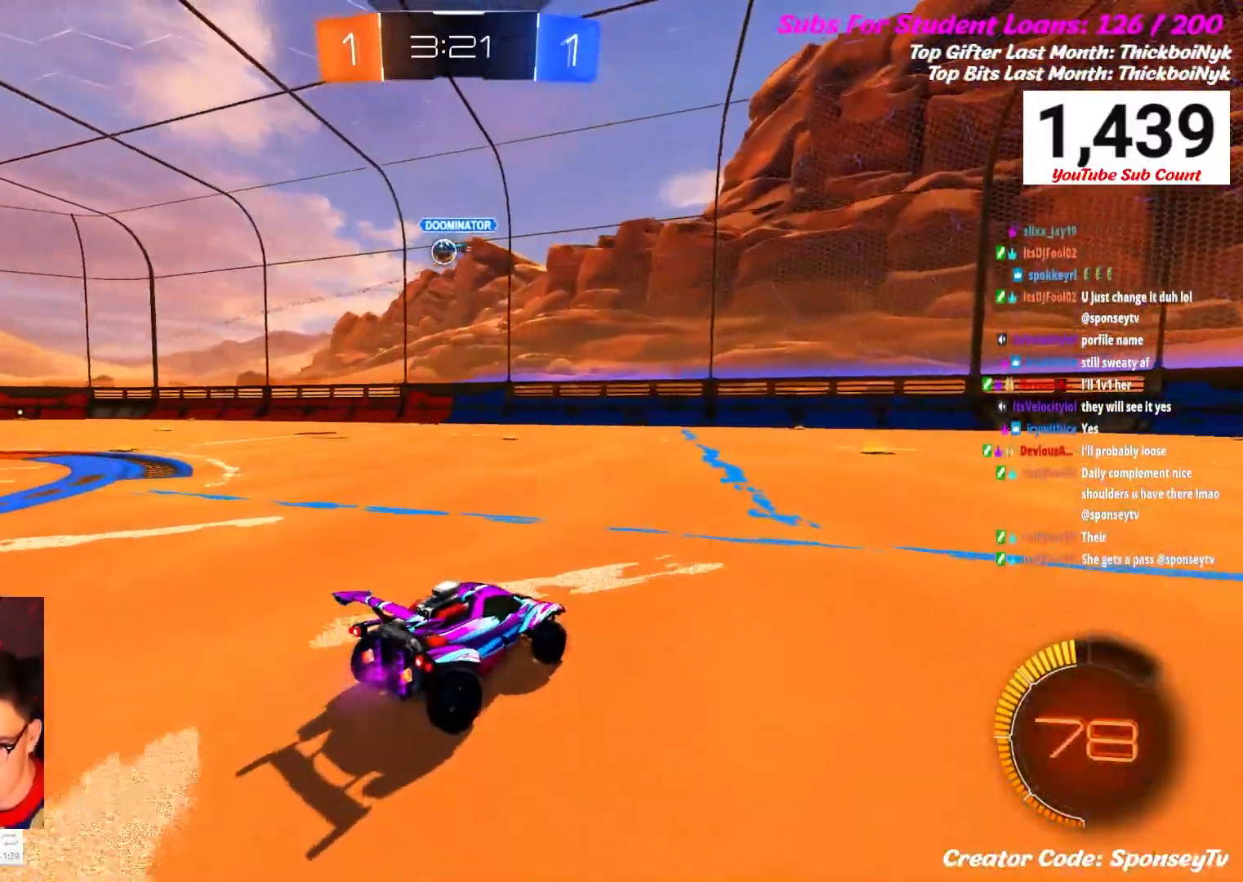
{"buttons": ["R2"], "left_stick": "left", "right_stick": "center", "events": [[17, "left_stick", "left"]]}
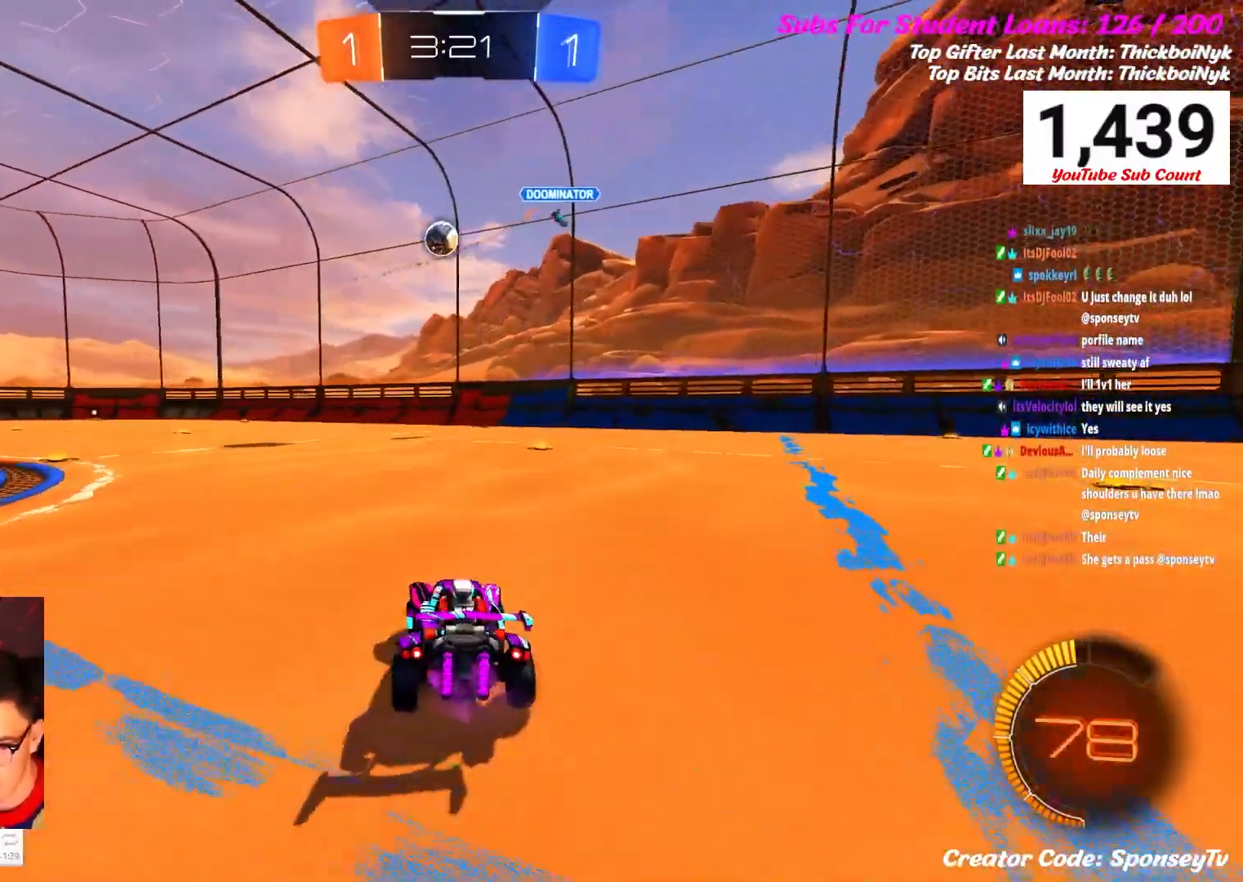
{"buttons": ["R2"], "left_stick": "center", "right_stick": "center", "events": [[200, "left_stick", "center"]]}
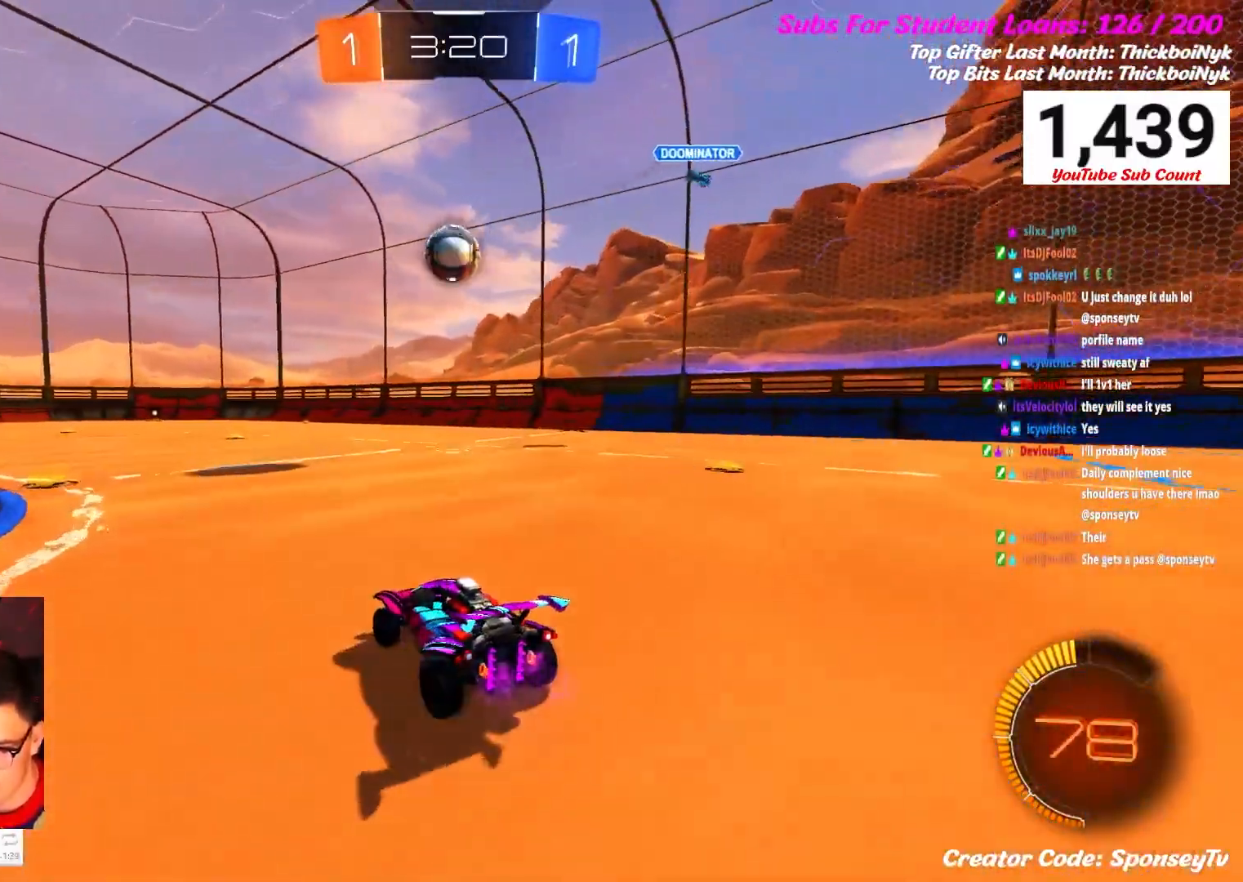
{"buttons": ["A", "L1"], "left_stick": "down", "right_stick": "center", "events": [[167, "R2", "up"], [250, "R2", "down"], [267, "A", "down"], [333, "L1", "down"], [333, "left_stick", "down"], [417, "R2", "up"]]}
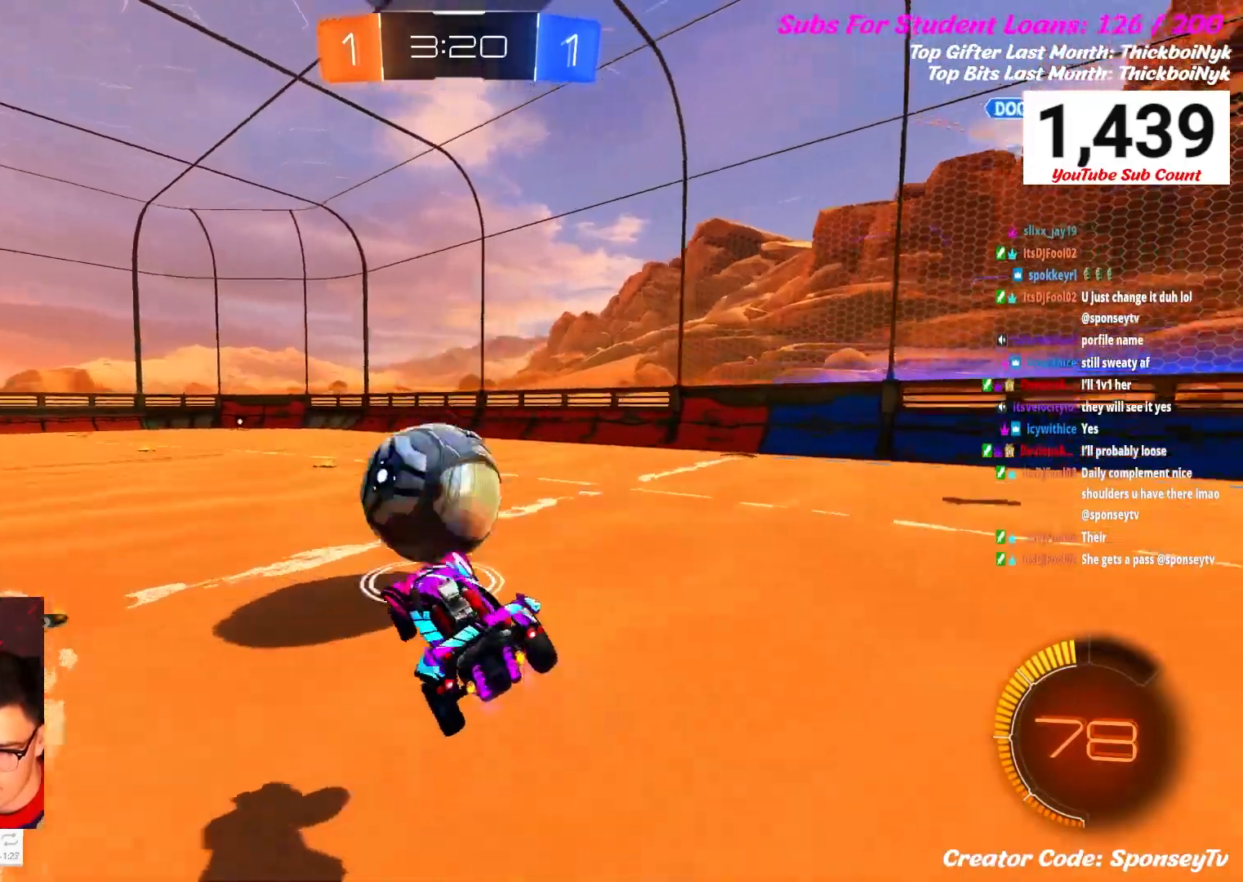
{"buttons": ["L1"], "left_stick": "down", "right_stick": "center", "events": [[33, "L1", "up"], [50, "A", "up"], [183, "L1", "down"]]}
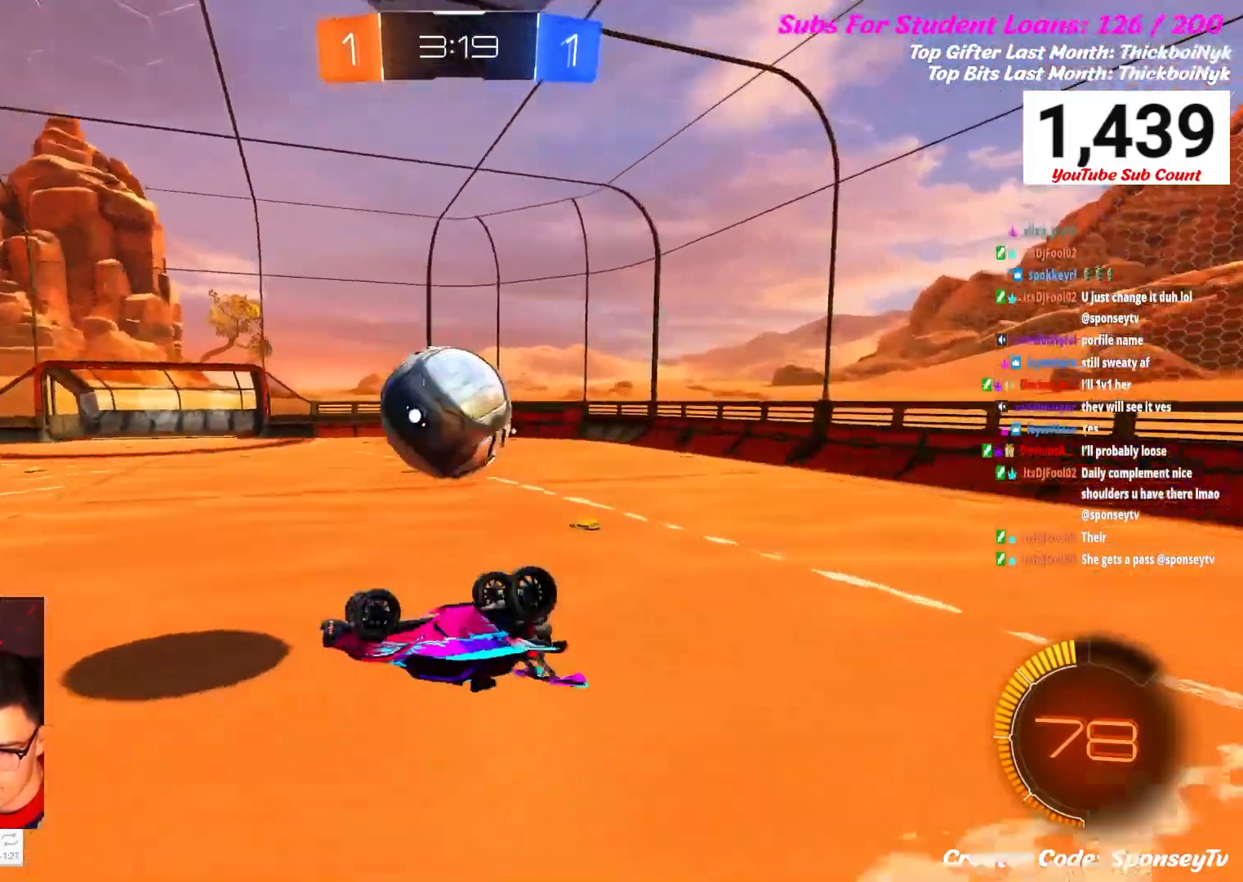
{"buttons": [], "left_stick": "down-right", "right_stick": "center", "events": [[50, "L1", "up"], [133, "left_stick", "down-right"]]}
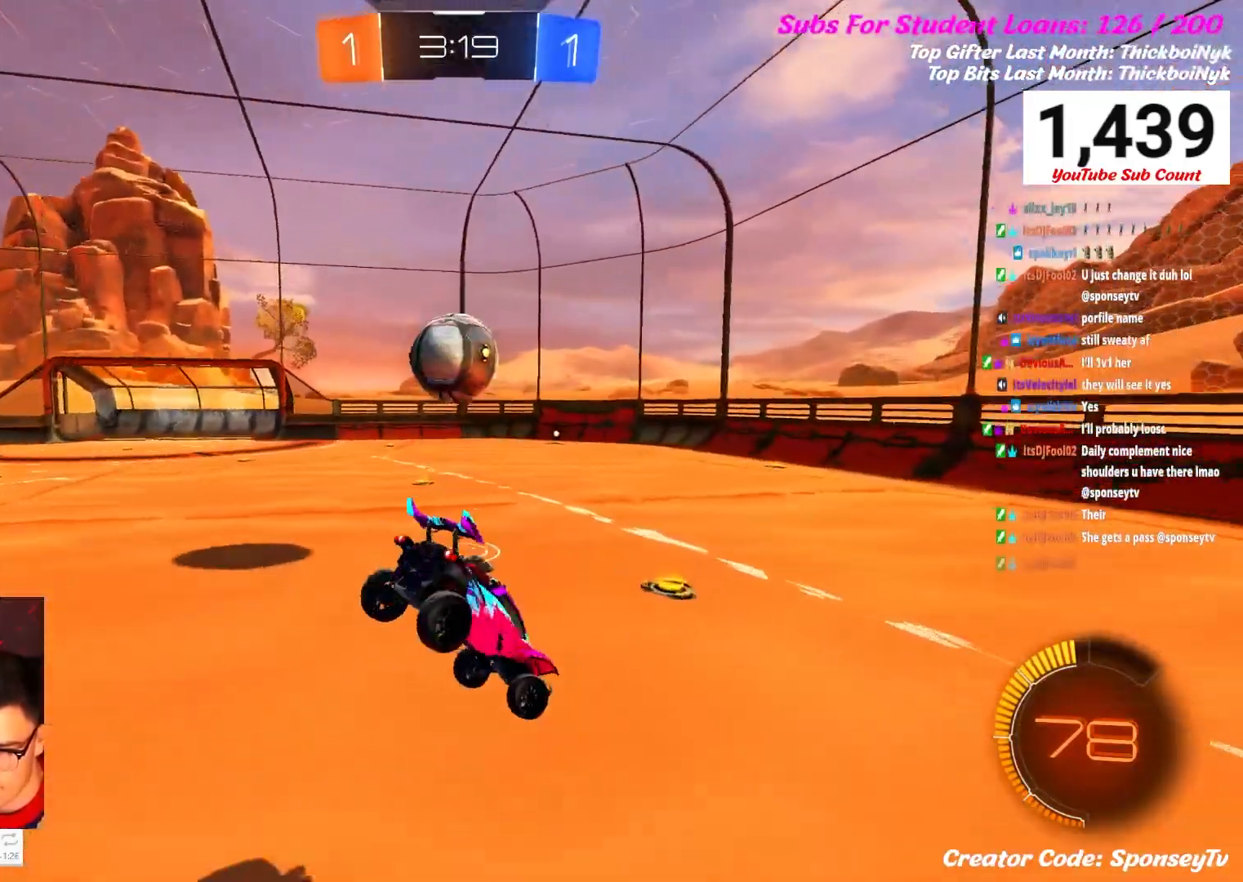
{"buttons": ["R2"], "left_stick": "down-left", "right_stick": "center", "events": [[167, "R2", "down"], [167, "left_stick", "center"], [467, "left_stick", "down-left"]]}
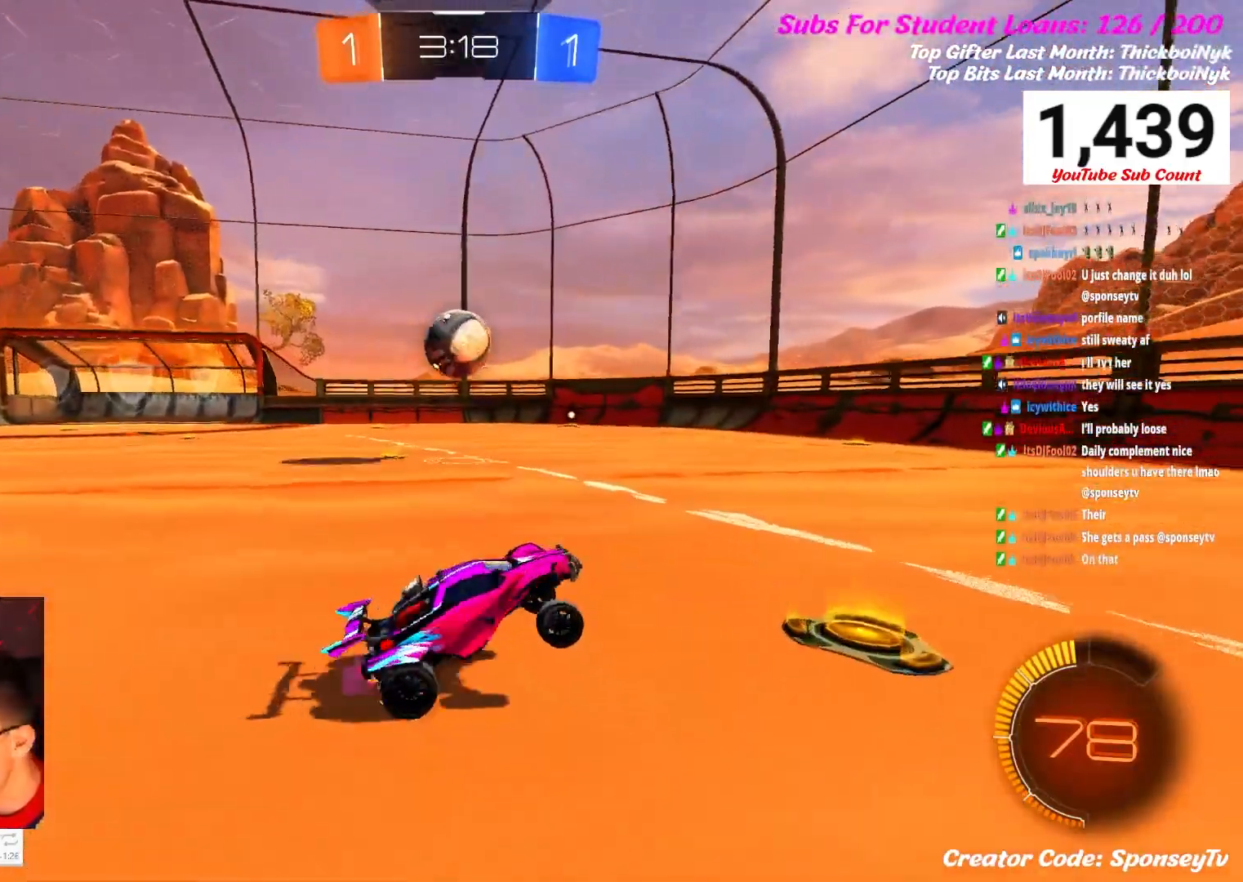
{"buttons": ["R2"], "left_stick": "center", "right_stick": "center", "events": [[417, "left_stick", "center"]]}
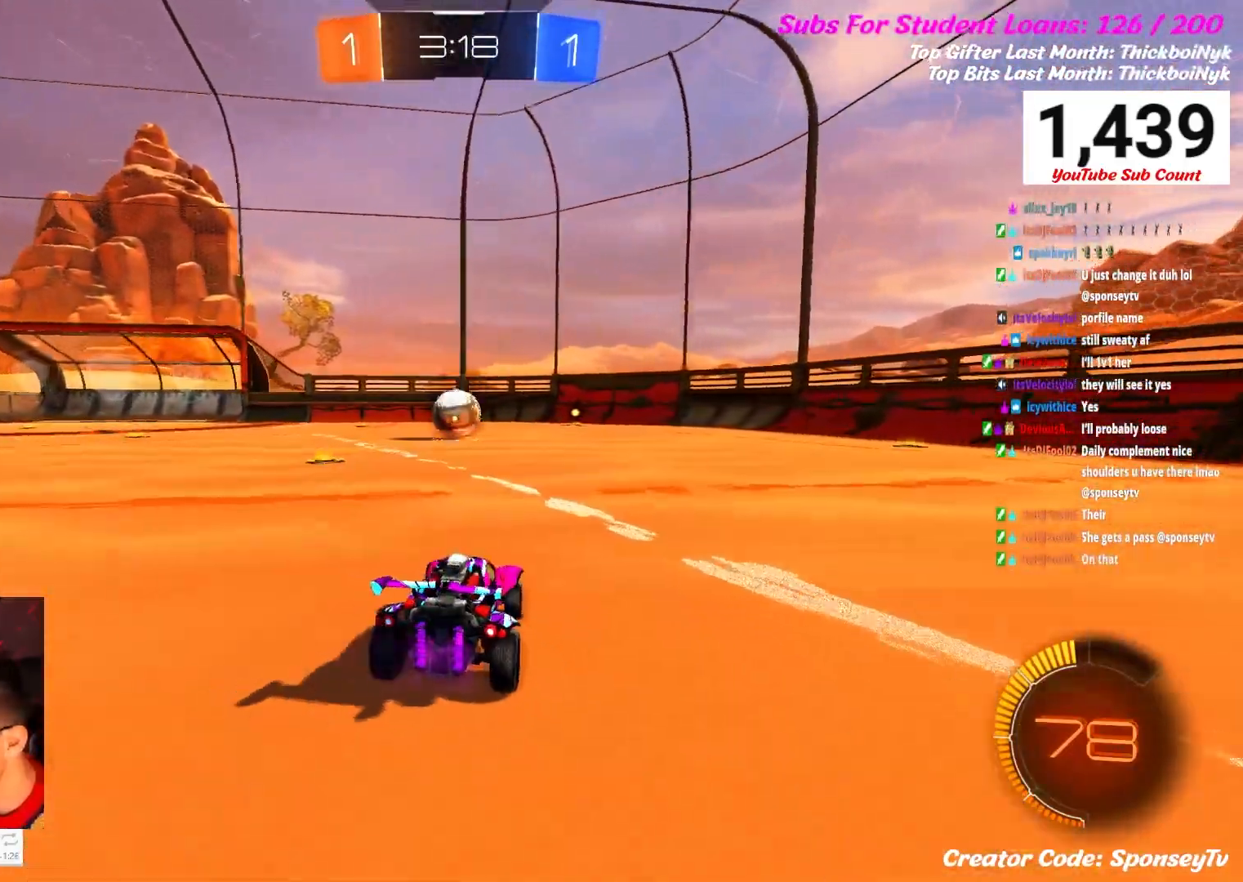
{"buttons": ["R2"], "left_stick": "center", "right_stick": "center", "events": [[250, "B", "down"], [400, "B", "up"]]}
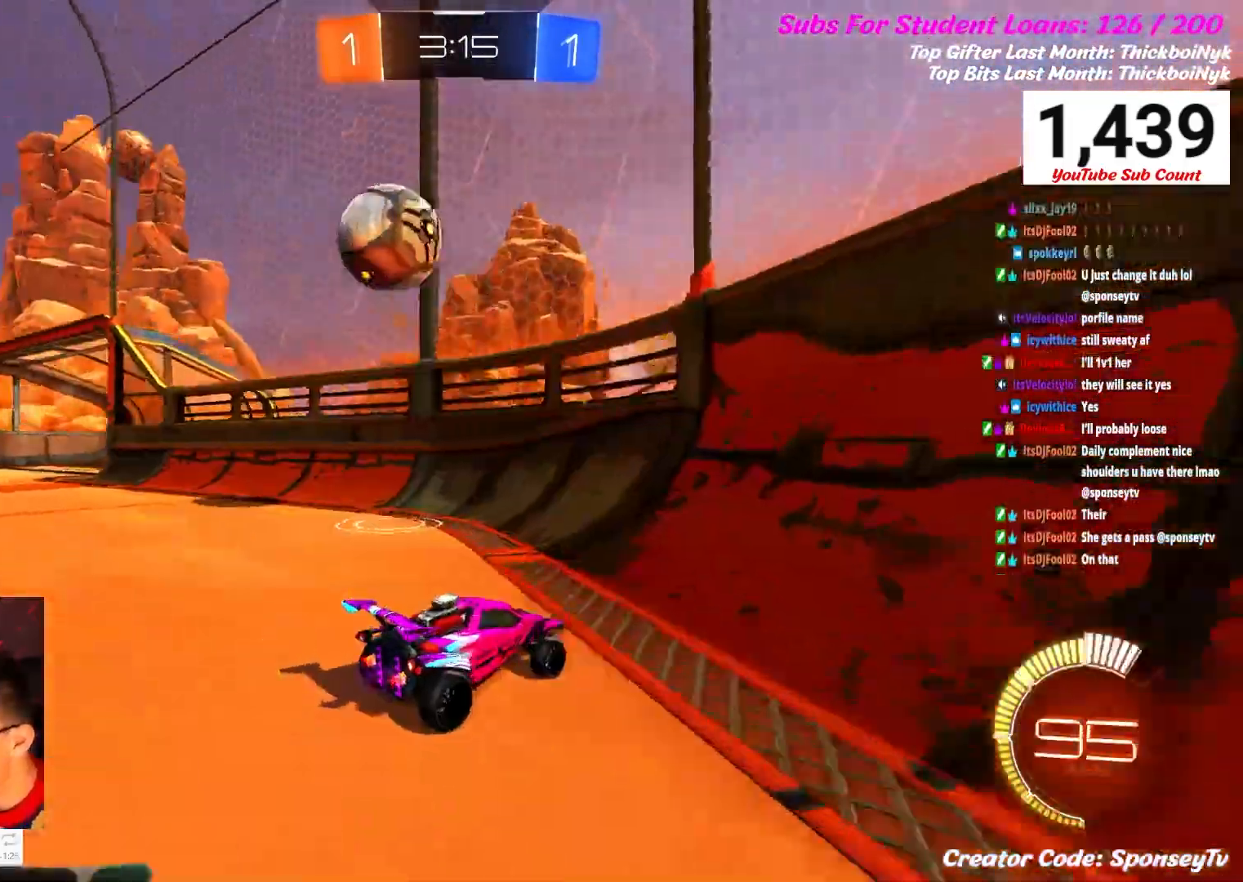
{"buttons": ["R2"], "left_stick": "left", "right_stick": "center", "events": [[167, "left_stick", "left"]]}
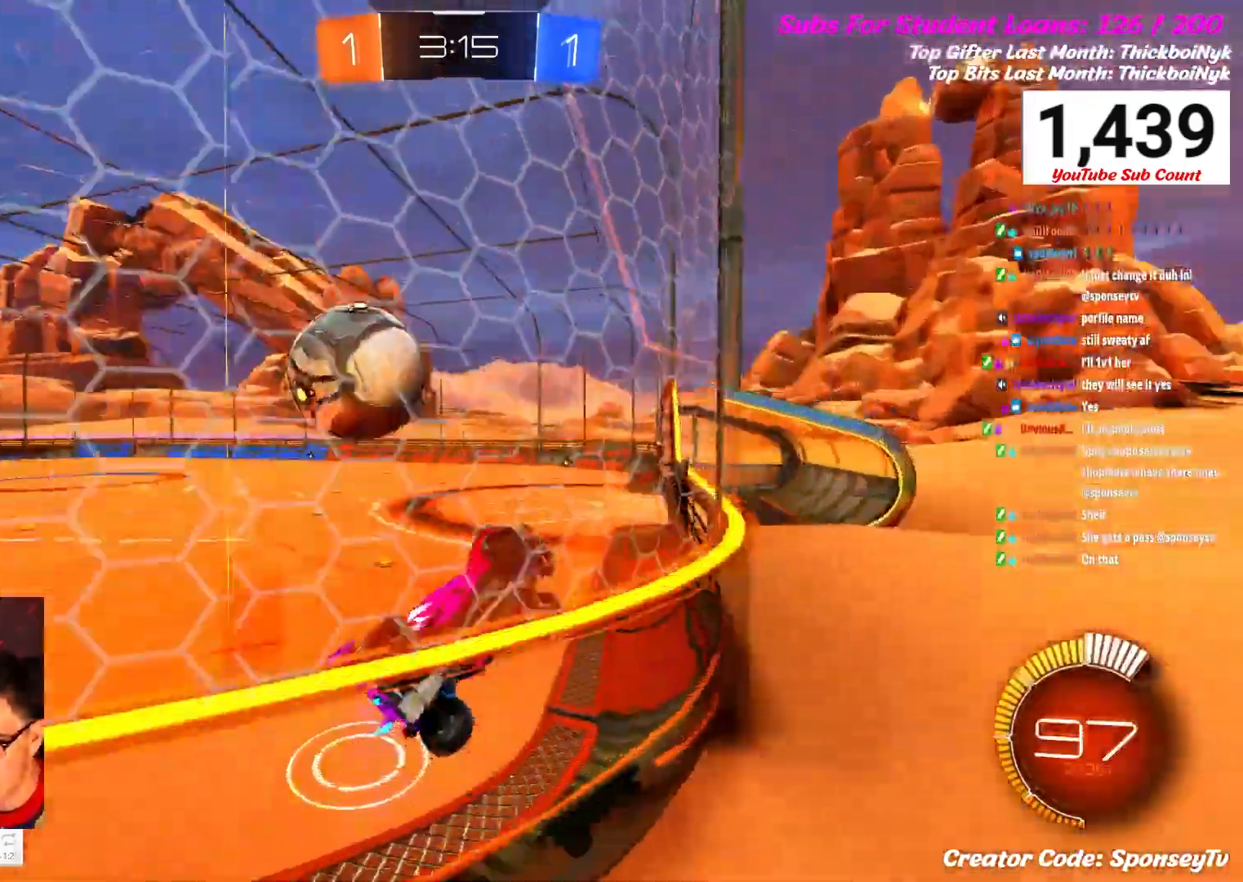
{"buttons": ["R2"], "left_stick": "left", "right_stick": "center", "events": []}
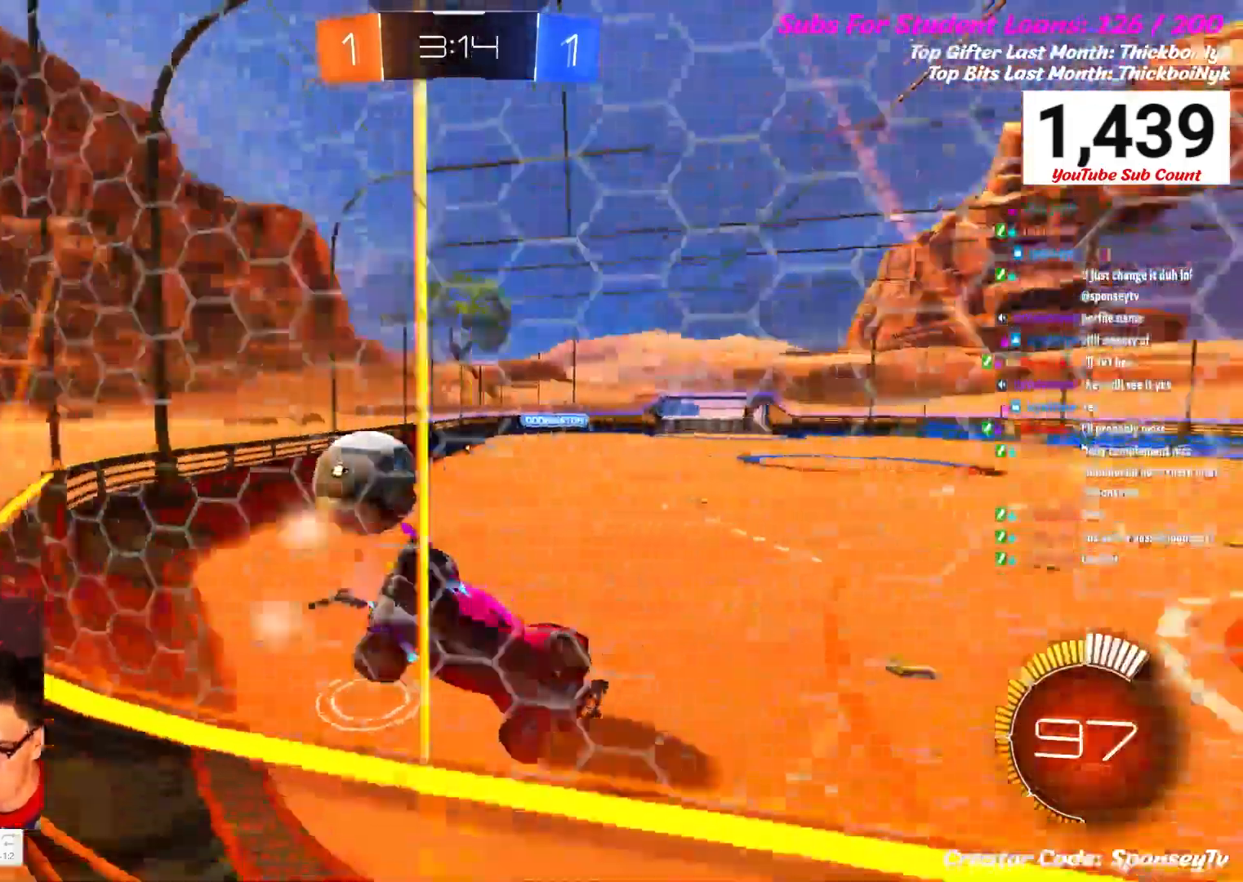
{"buttons": ["L2"], "left_stick": "center", "right_stick": "center", "events": [[367, "R2", "up"], [450, "left_stick", "center"], [483, "L2", "down"]]}
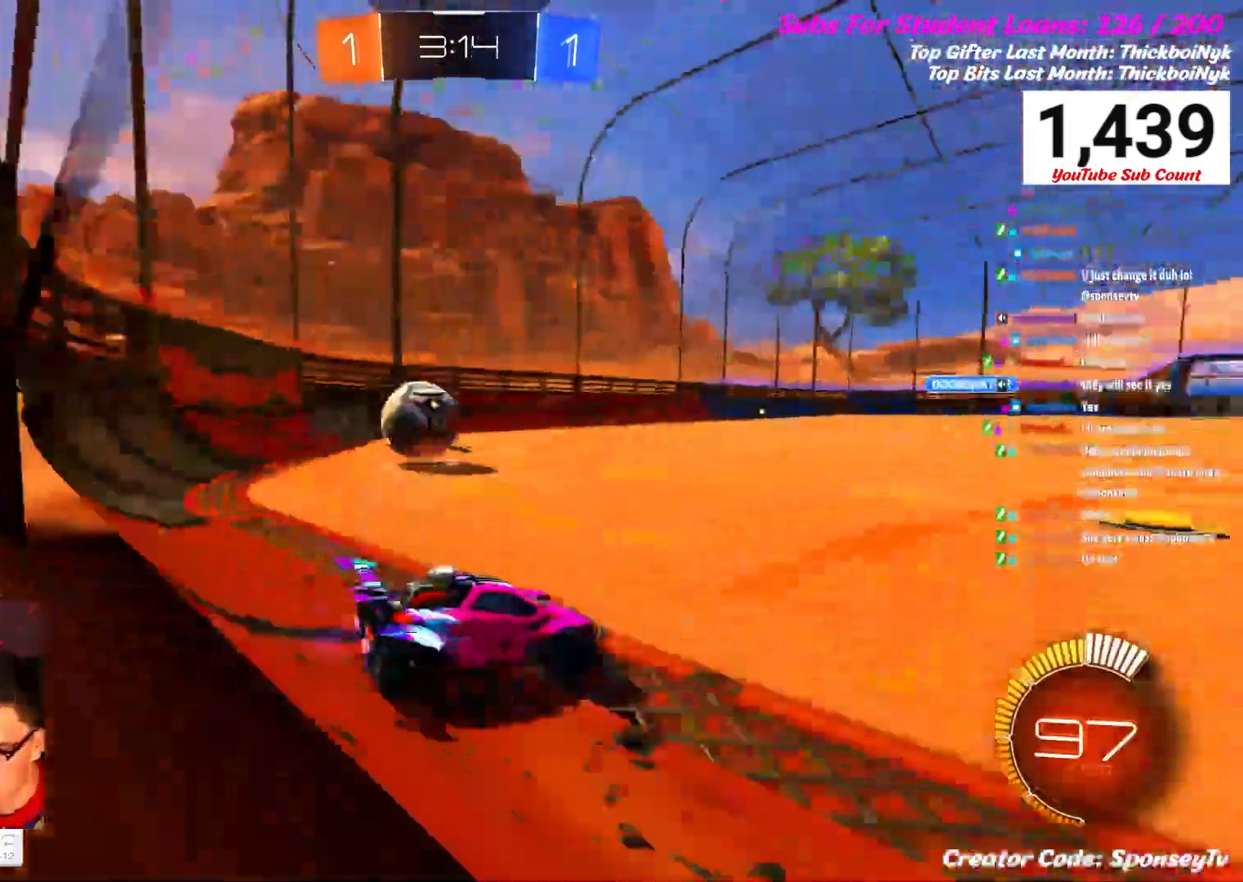
{"buttons": ["R2"], "left_stick": "center", "right_stick": "center", "events": [[317, "L2", "up"], [367, "R2", "down"]]}
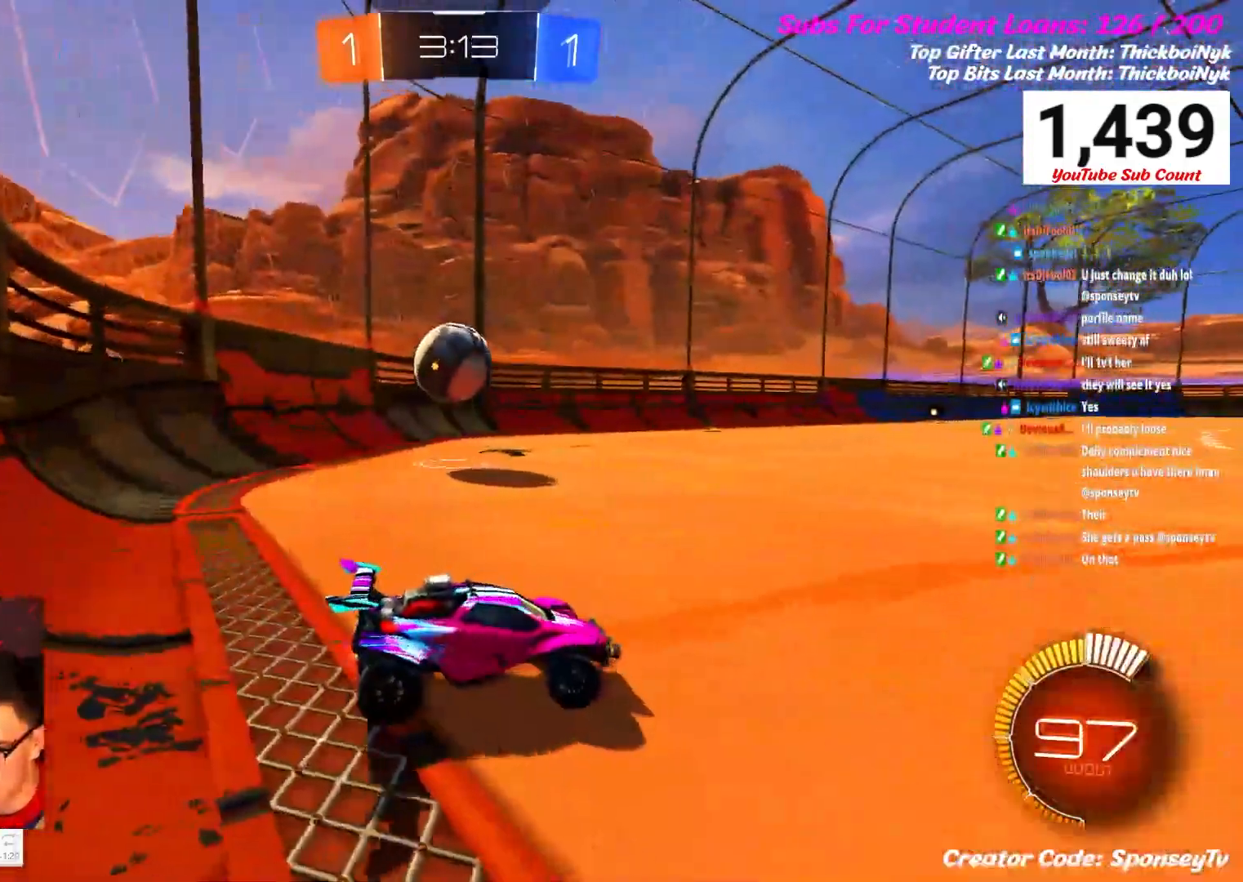
{"buttons": ["R2"], "left_stick": "left", "right_stick": "center", "events": [[17, "left_stick", "left"], [250, "left_stick", "center"], [400, "left_stick", "left"]]}
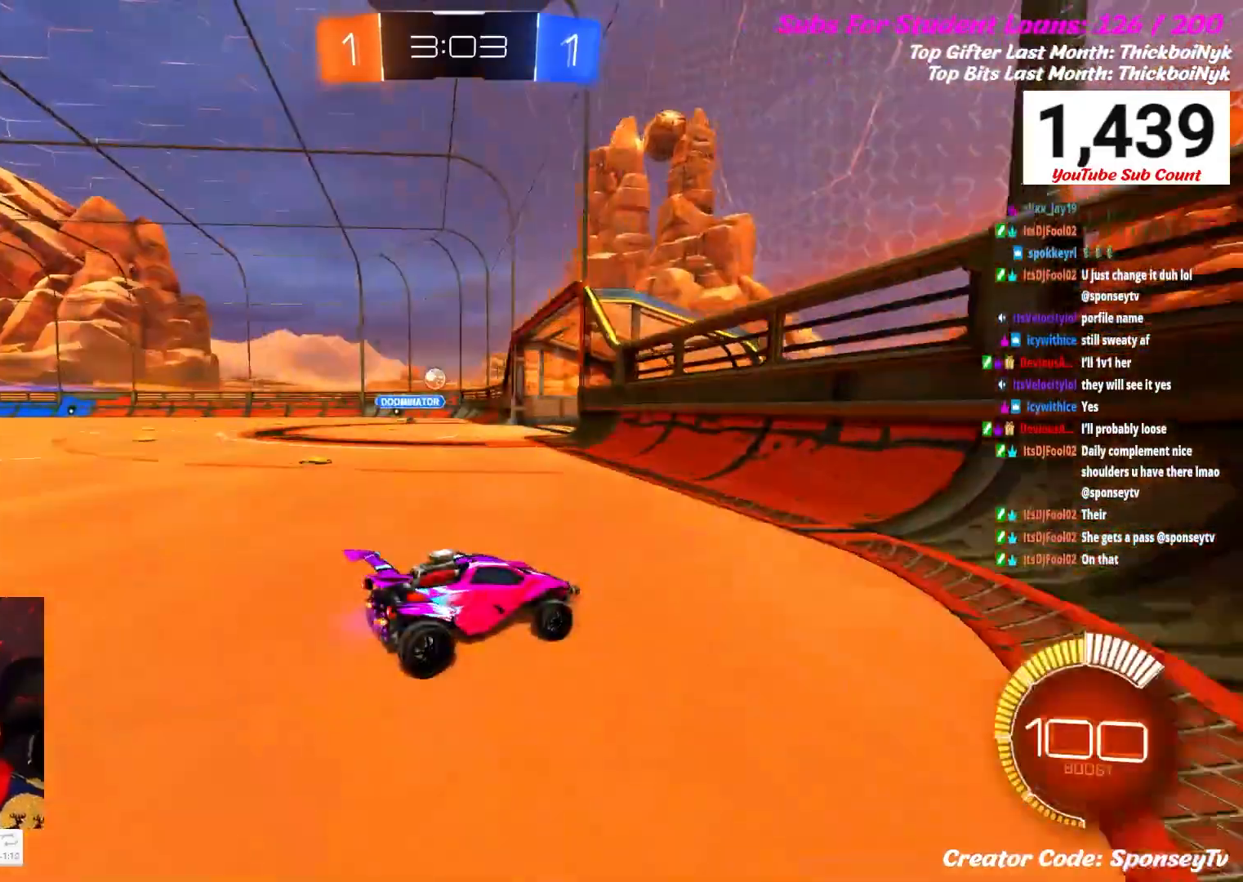
{"buttons": ["R2"], "left_stick": "left", "right_stick": "center", "events": []}
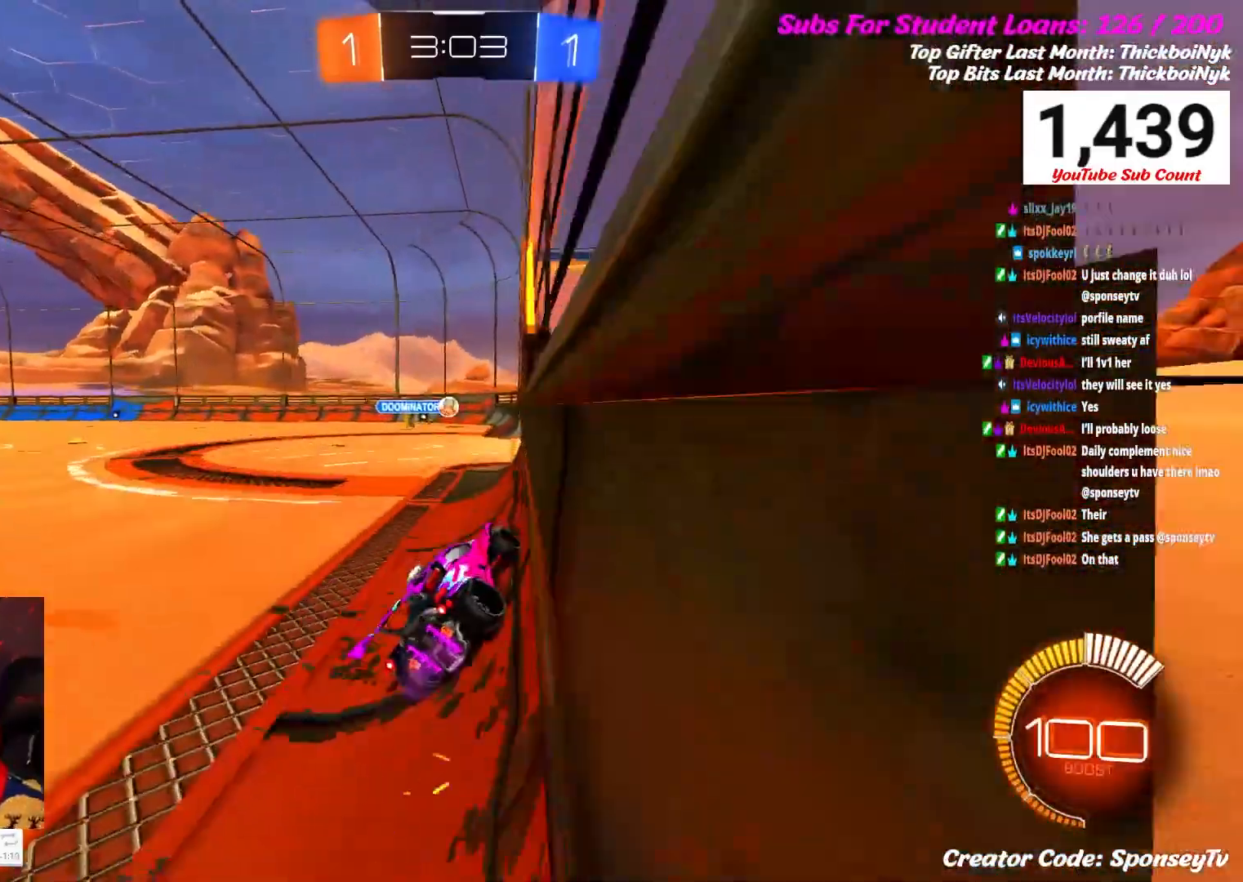
{"buttons": ["R2"], "left_stick": "left", "right_stick": "center", "events": [[50, "left_stick", "center"], [383, "left_stick", "left"]]}
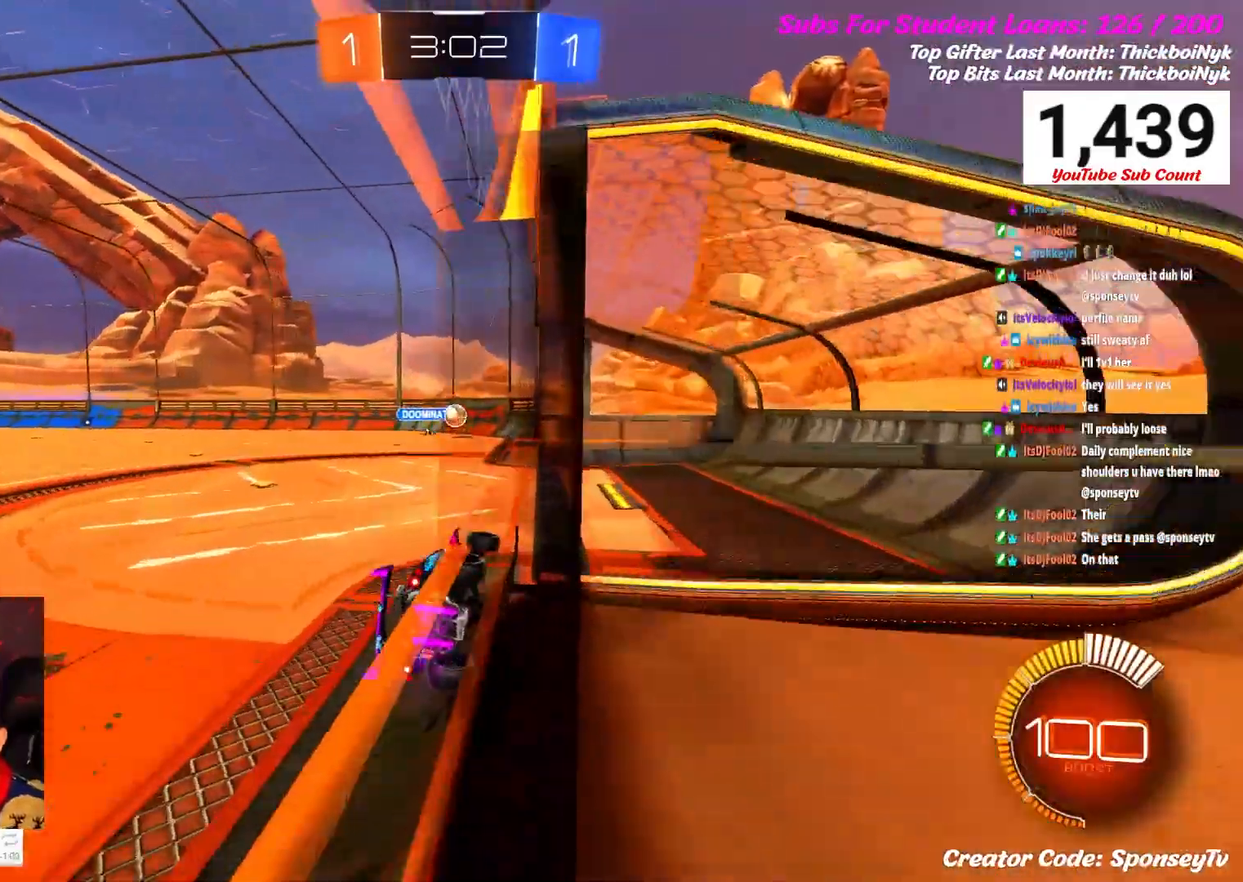
{"buttons": ["R2"], "left_stick": "center", "right_stick": "center", "events": [[267, "left_stick", "center"]]}
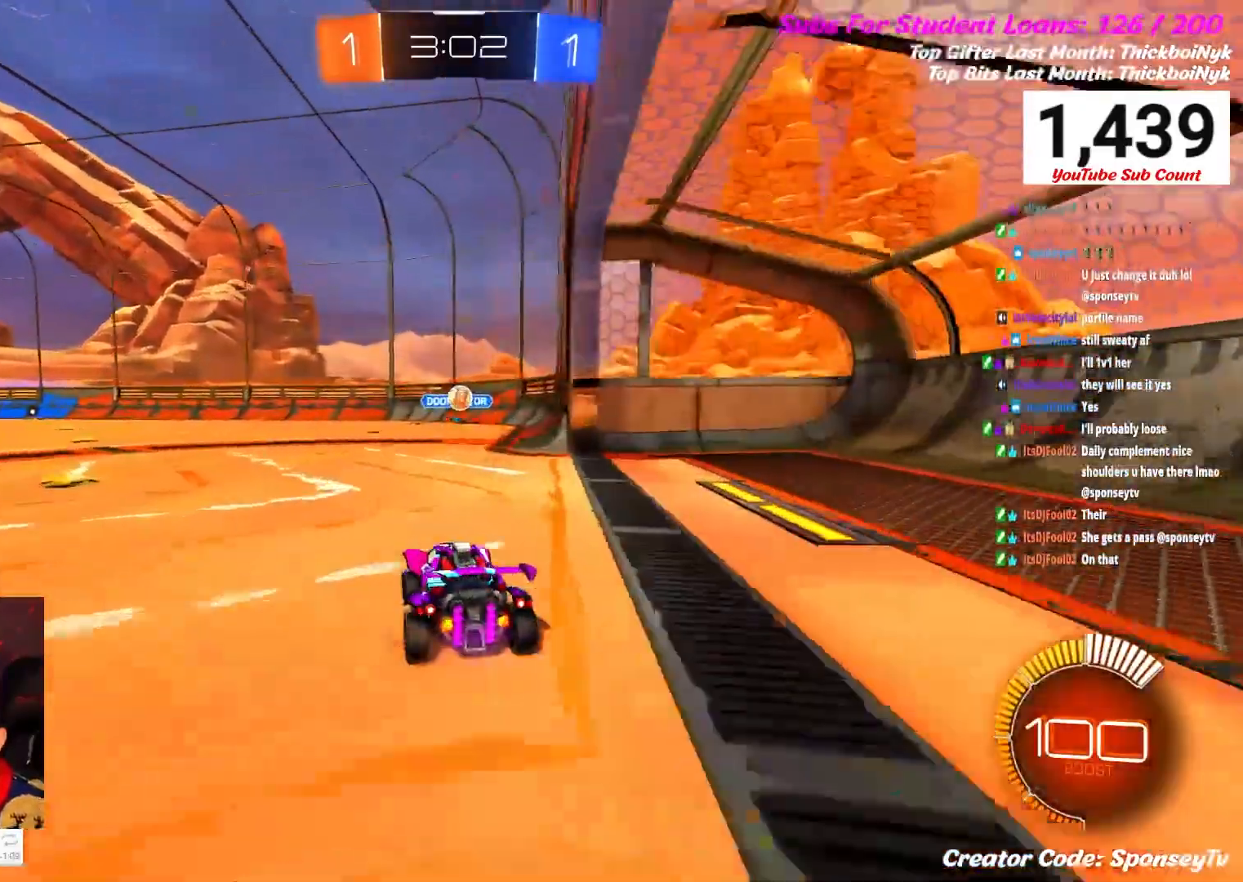
{"buttons": ["L2"], "left_stick": "center", "right_stick": "center", "events": [[367, "R2", "up"], [467, "L2", "down"]]}
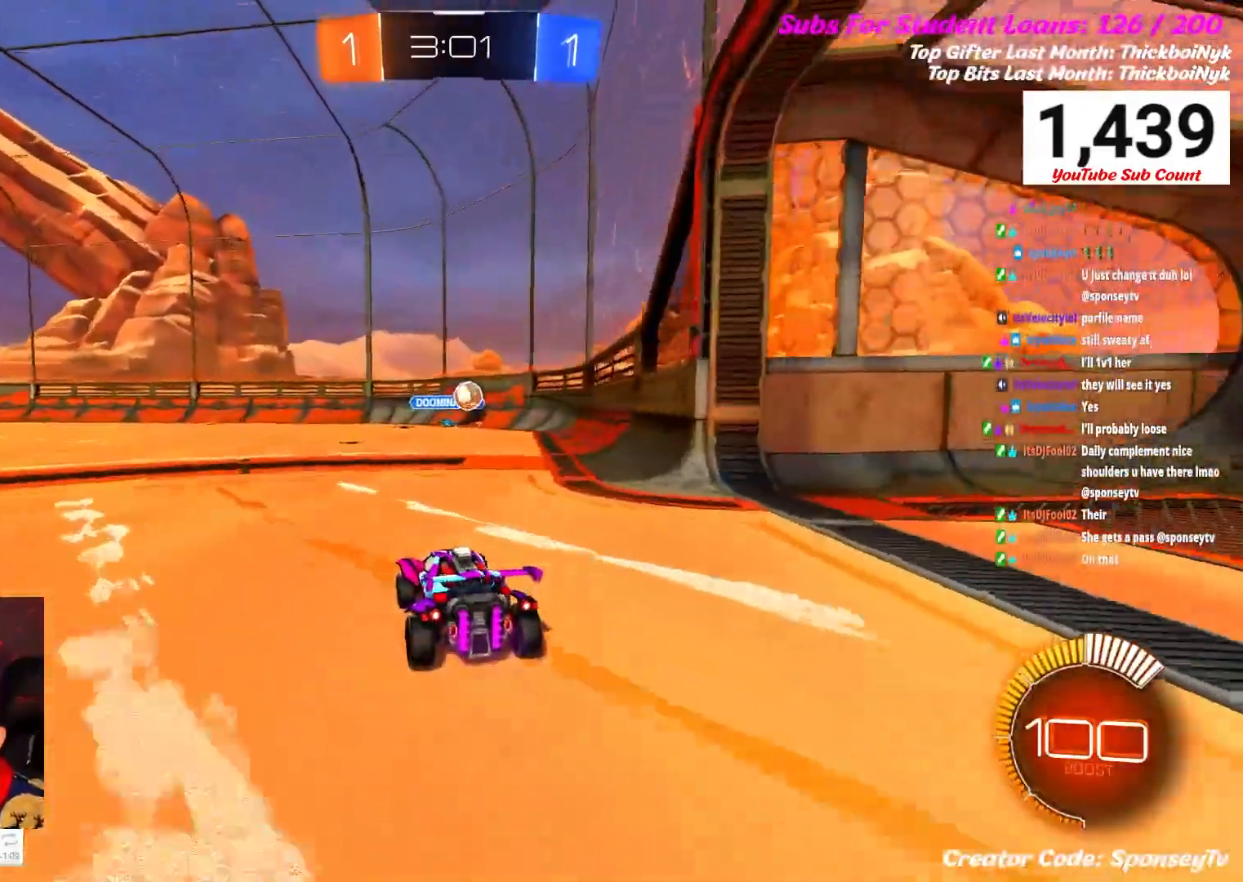
{"buttons": [], "left_stick": "center", "right_stick": "center", "events": [[250, "L2", "up"]]}
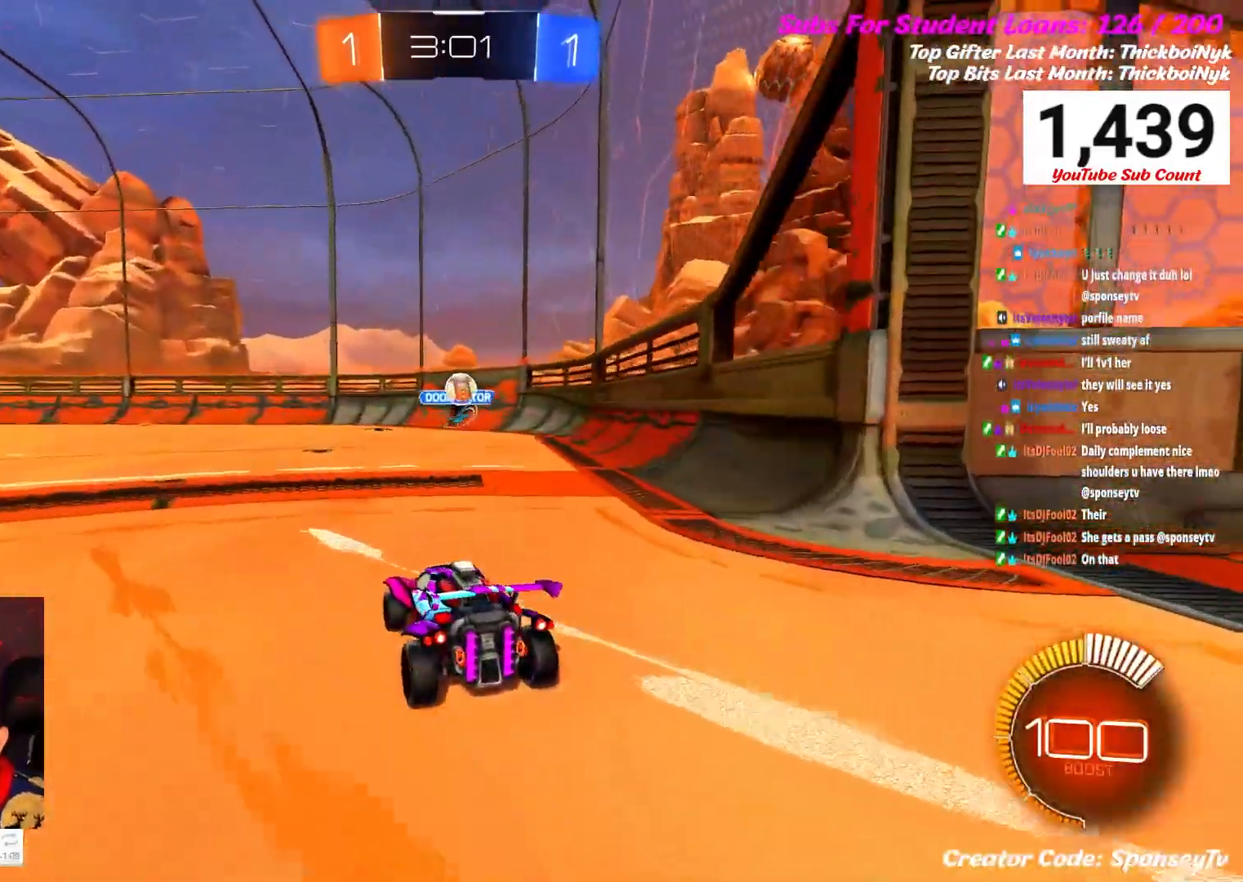
{"buttons": ["R2"], "left_stick": "center", "right_stick": "center", "events": [[50, "R2", "down"], [83, "left_stick", "up-right"], [333, "left_stick", "center"]]}